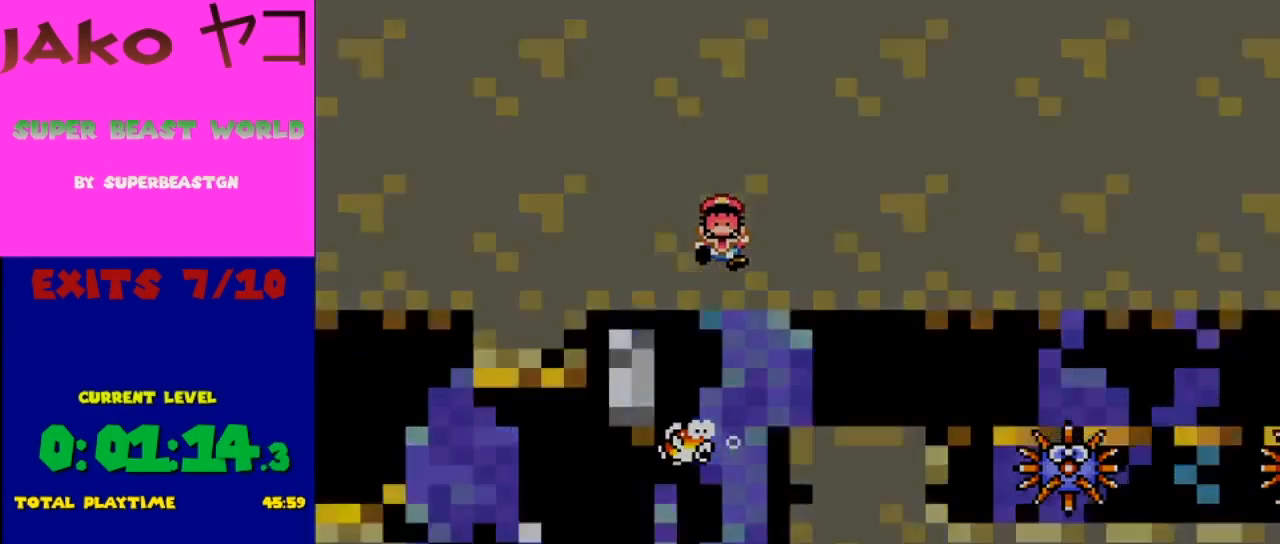
Gameplay with a controller (Nintendo layout); each line is a JSON object with the inputs held at the frame after it. "events" lists button and stick changes between this image and that frame as [ms after this image, input, new state], when the widget could be followed in between. Not read: L3 R3.
{"buttons": ["Y"], "events": [[233, "Y", "down"]]}
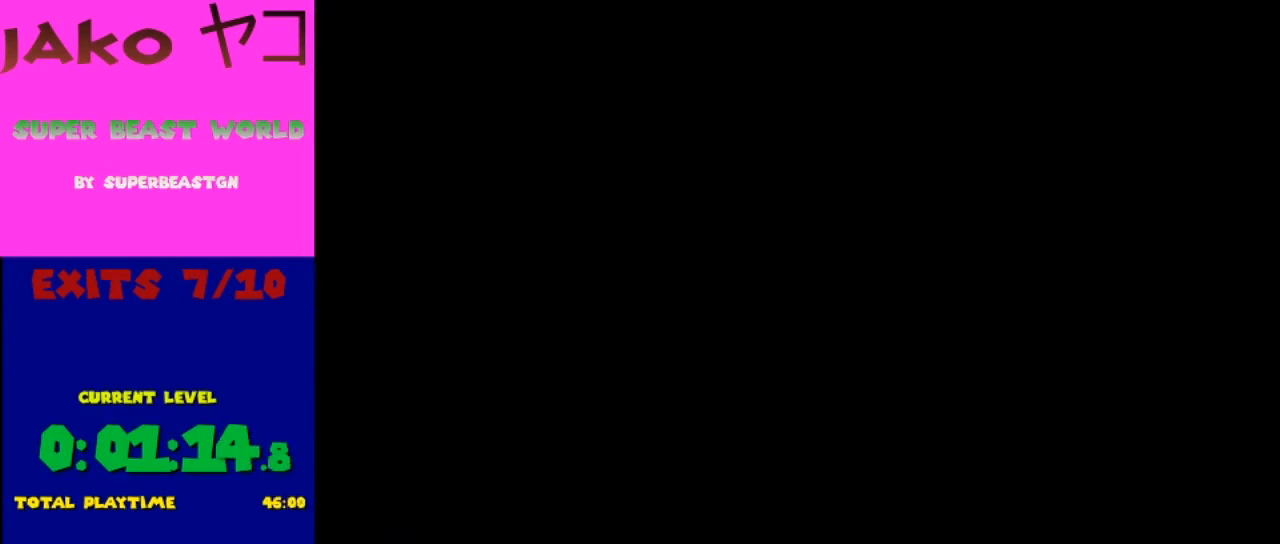
{"buttons": ["Y"], "events": []}
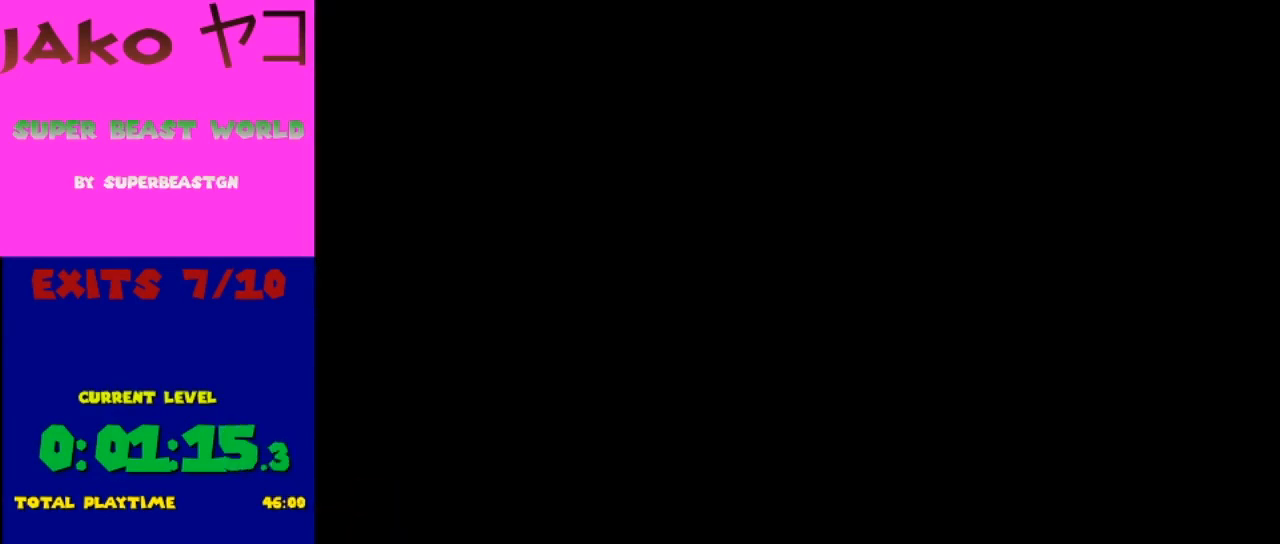
{"buttons": ["Y"], "events": []}
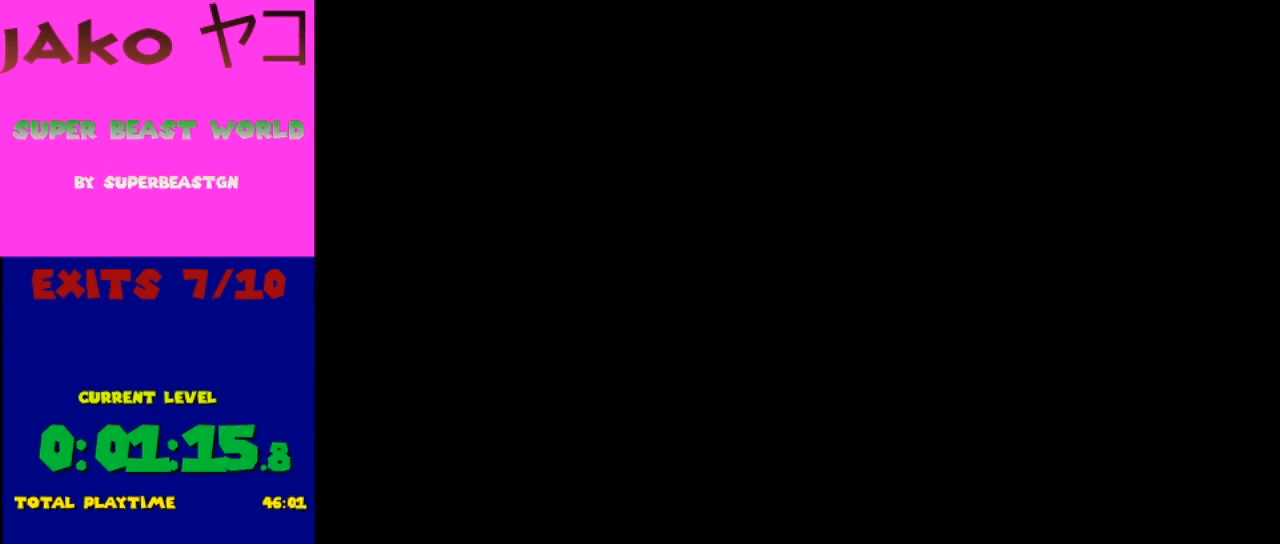
{"buttons": ["Y", "DPAD_DOWN", "DPAD_RIGHT"], "events": [[500, "DPAD_DOWN", "down"], [500, "DPAD_RIGHT", "down"]]}
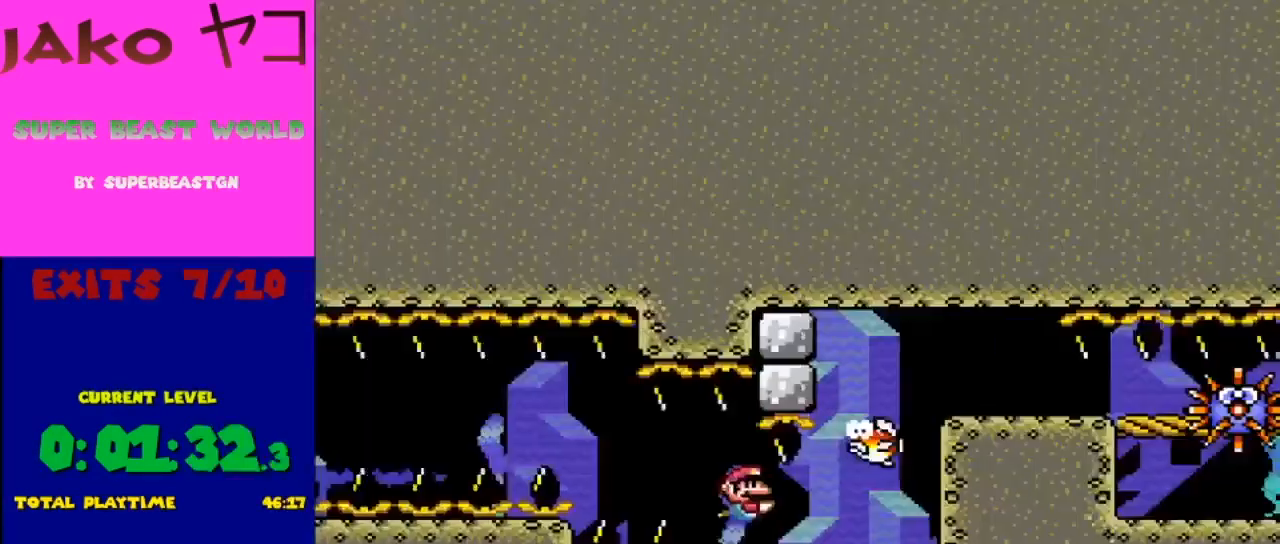
{"buttons": ["Y", "DPAD_DOWN", "DPAD_RIGHT"], "events": [[200, "B", "down"], [333, "B", "up"]]}
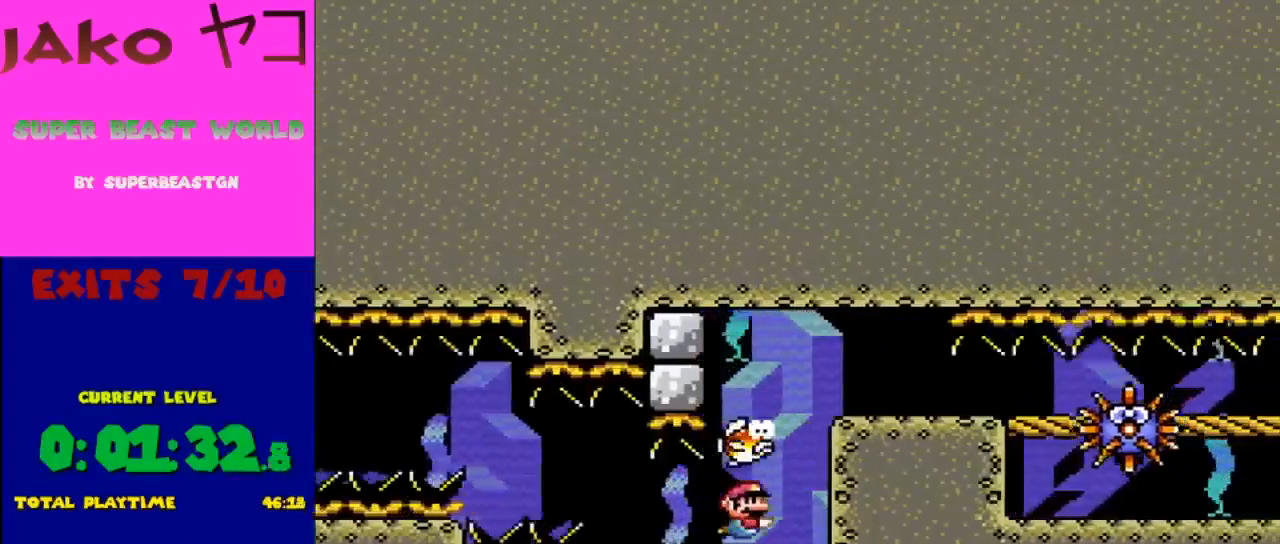
{"buttons": ["Y", "DPAD_DOWN", "DPAD_RIGHT"], "events": [[300, "B", "down"], [367, "DPAD_RIGHT", "up"], [433, "B", "up"], [467, "DPAD_RIGHT", "down"]]}
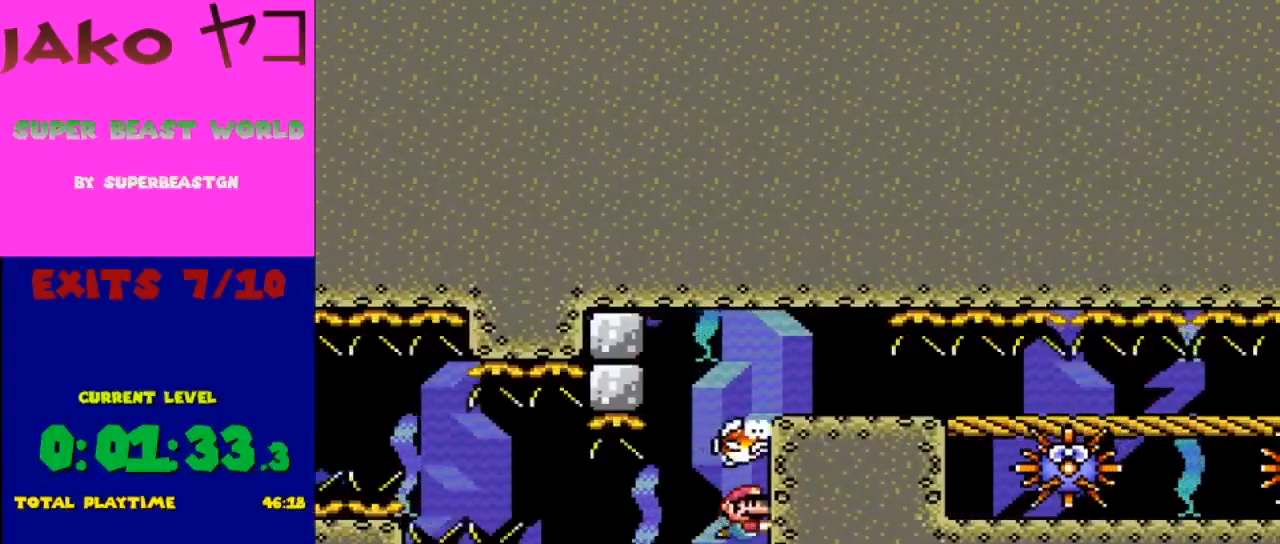
{"buttons": ["Y"], "events": [[367, "B", "down"], [400, "DPAD_RIGHT", "up"], [433, "DPAD_DOWN", "up"], [500, "B", "up"]]}
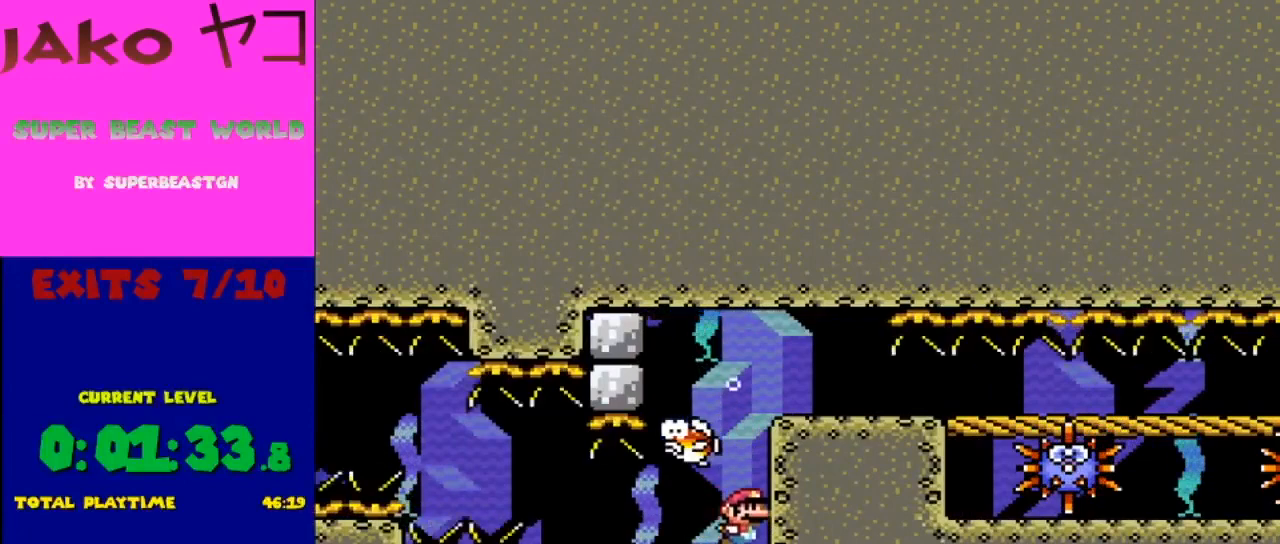
{"buttons": ["B", "Y", "DPAD_UP"], "events": [[67, "DPAD_RIGHT", "down"], [67, "DPAD_UP", "down"], [133, "B", "down"], [167, "DPAD_RIGHT", "up"], [200, "B", "up"], [267, "B", "down"], [400, "B", "up"], [433, "B", "down"]]}
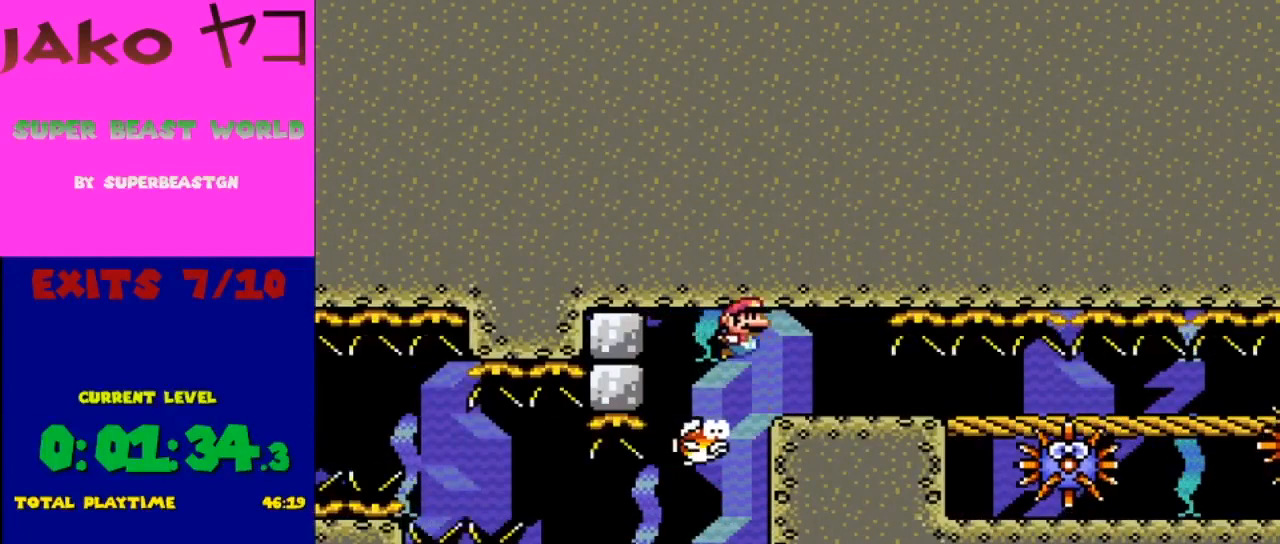
{"buttons": ["Y", "DPAD_DOWN"], "events": [[67, "B", "up"], [67, "DPAD_UP", "up"], [200, "DPAD_RIGHT", "down"], [233, "DPAD_DOWN", "down"], [300, "B", "down"], [400, "DPAD_RIGHT", "up"], [433, "B", "up"]]}
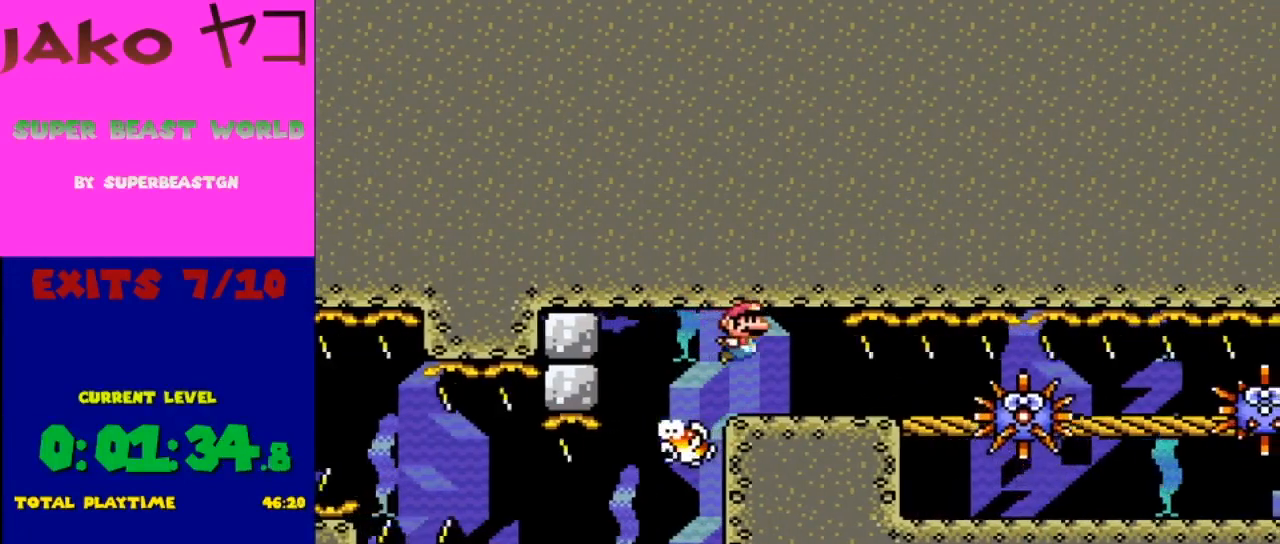
{"buttons": ["Y"], "events": [[467, "DPAD_DOWN", "up"]]}
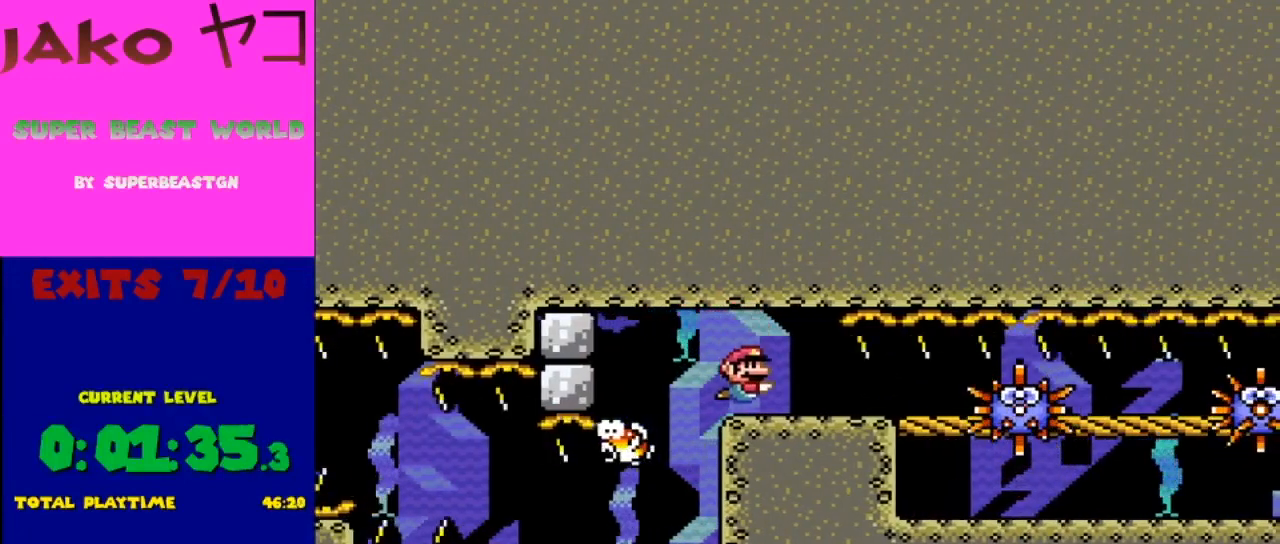
{"buttons": ["Y", "DPAD_RIGHT"], "events": [[33, "DPAD_RIGHT", "down"]]}
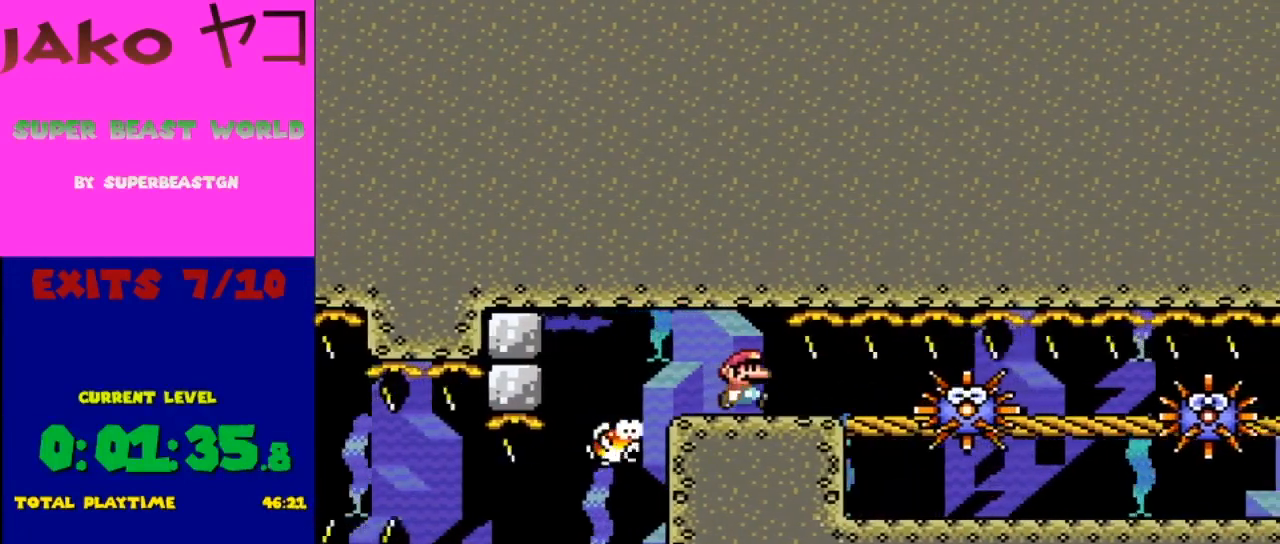
{"buttons": ["Y", "DPAD_RIGHT"], "events": []}
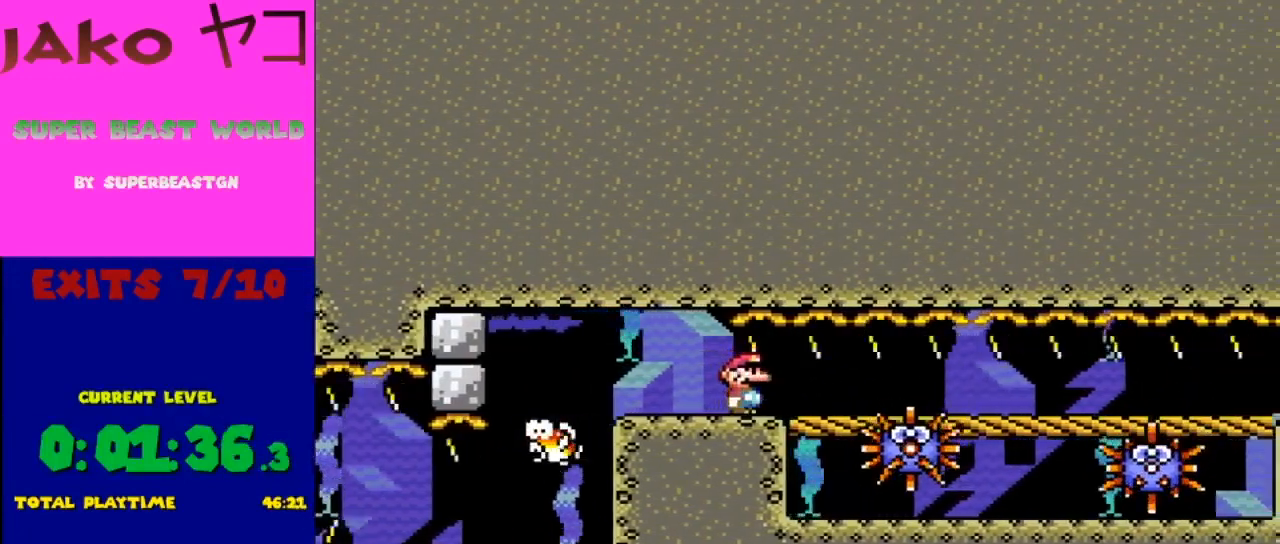
{"buttons": ["Y"], "events": [[433, "DPAD_RIGHT", "up"]]}
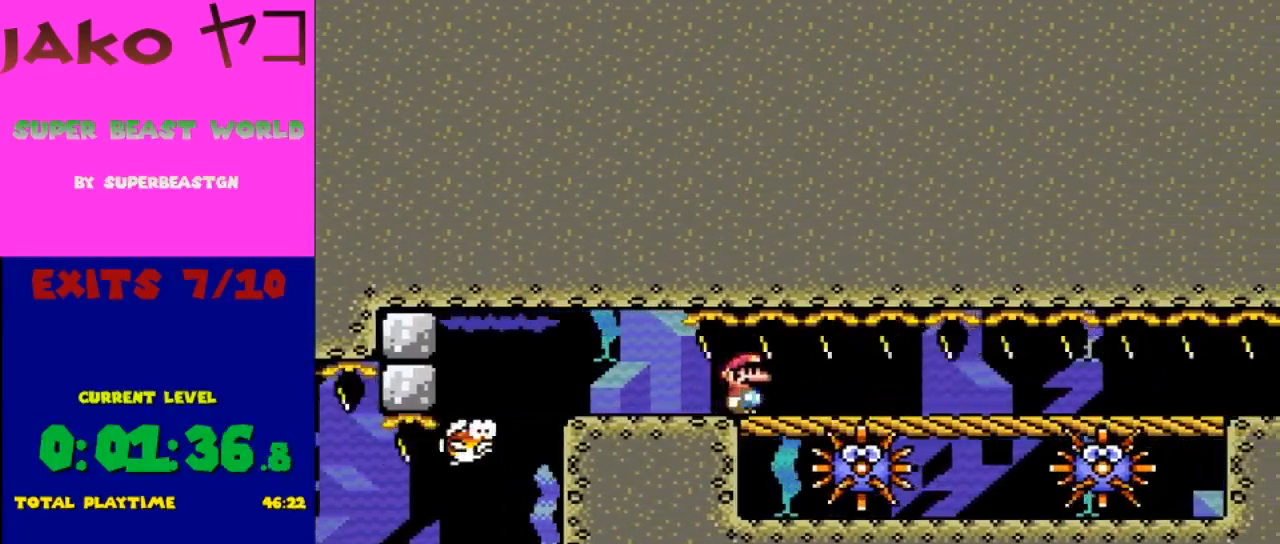
{"buttons": ["Y"], "events": [[233, "DPAD_RIGHT", "down"], [433, "DPAD_RIGHT", "up"]]}
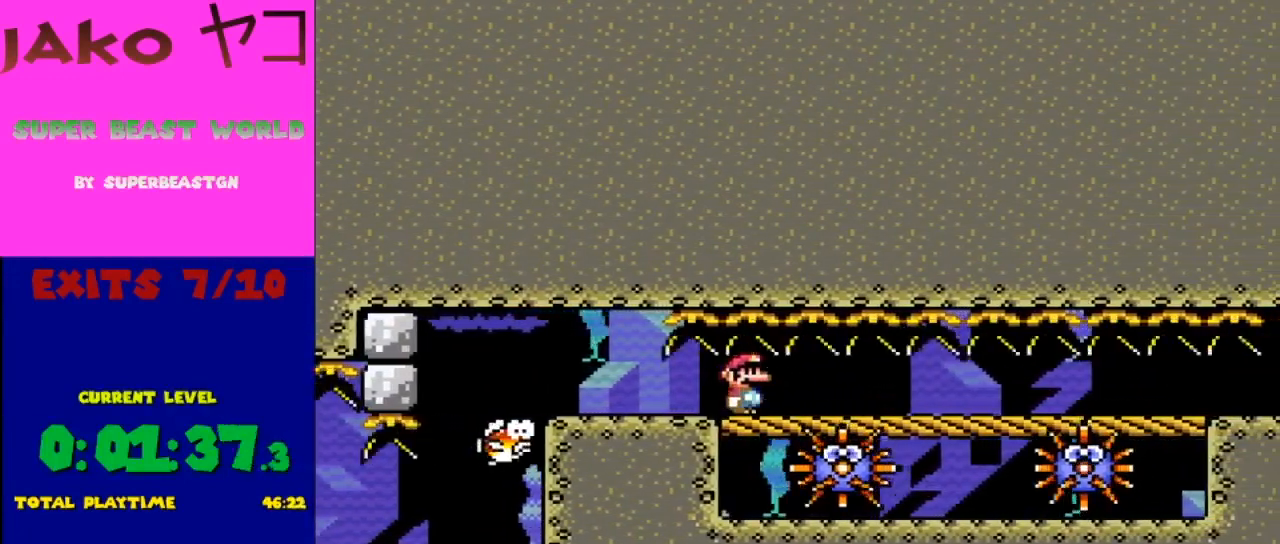
{"buttons": ["Y"], "events": [[300, "DPAD_RIGHT", "down"], [400, "DPAD_RIGHT", "up"]]}
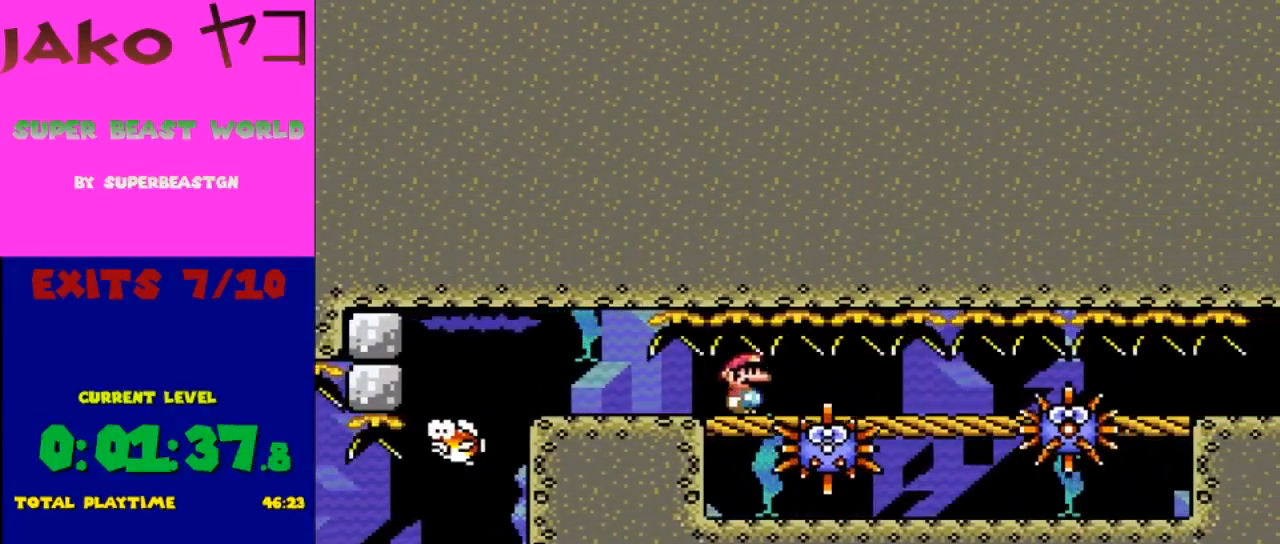
{"buttons": ["Y"], "events": []}
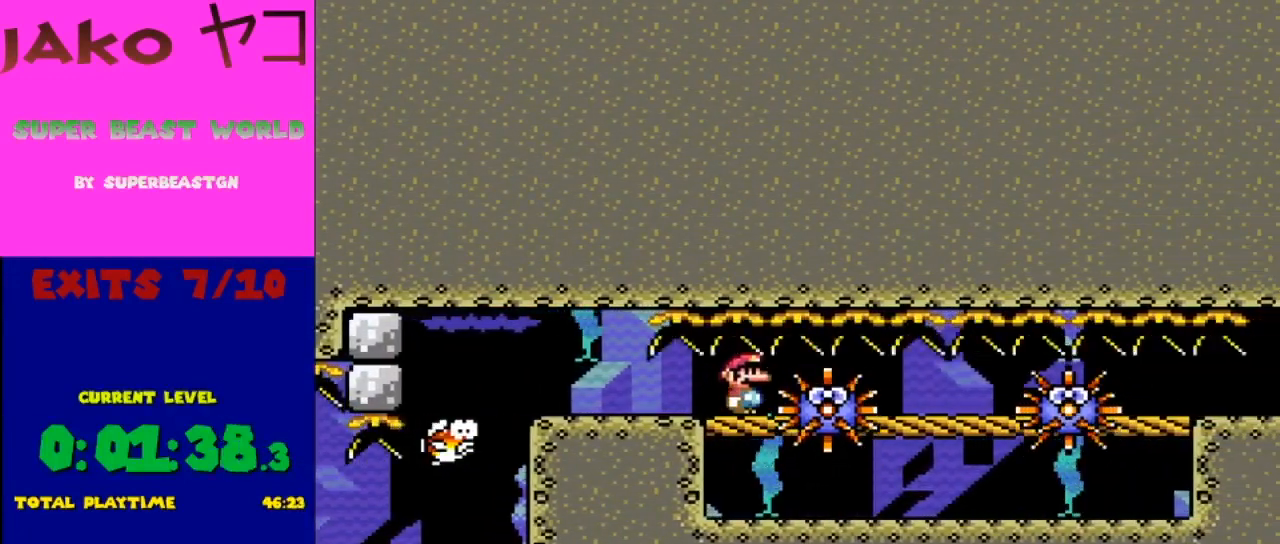
{"buttons": ["Y"], "events": []}
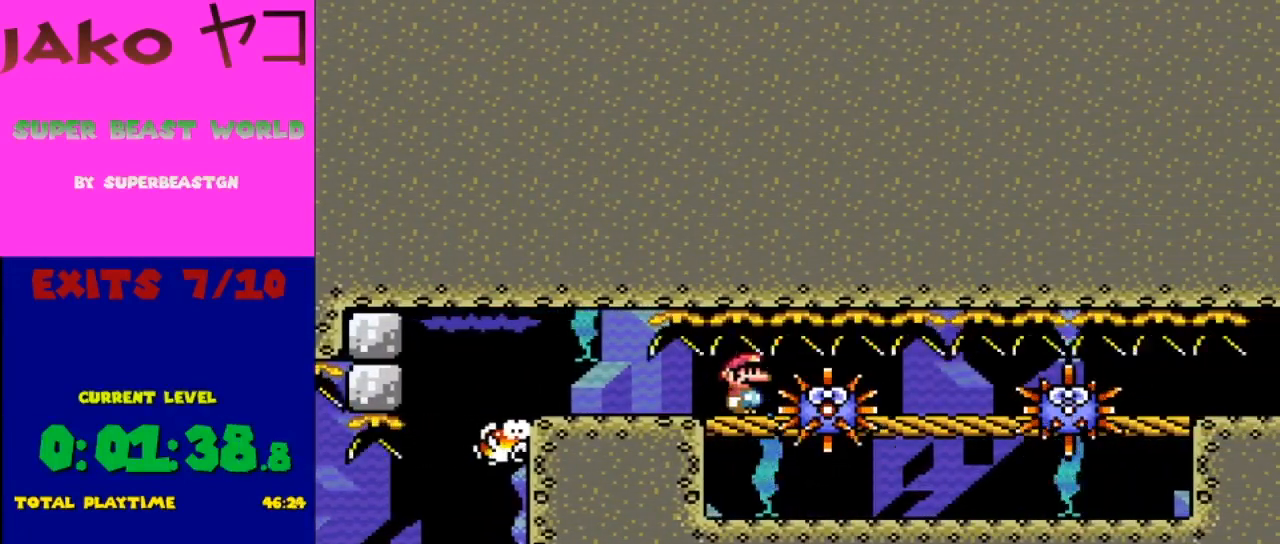
{"buttons": ["Y"], "events": []}
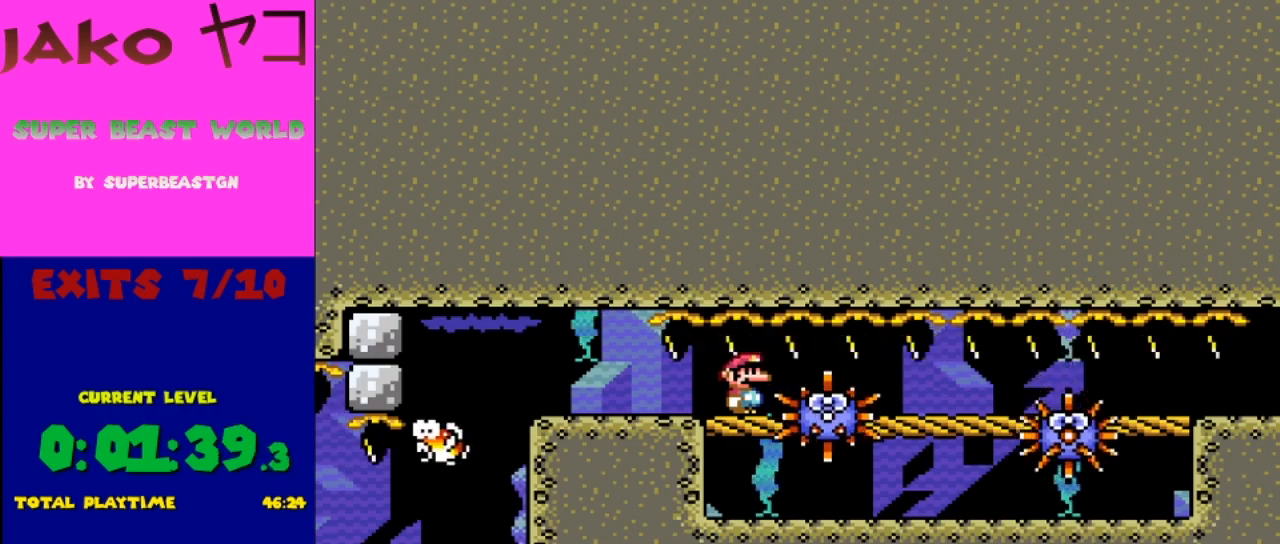
{"buttons": ["Y", "DPAD_RIGHT"], "events": [[200, "DPAD_RIGHT", "down"]]}
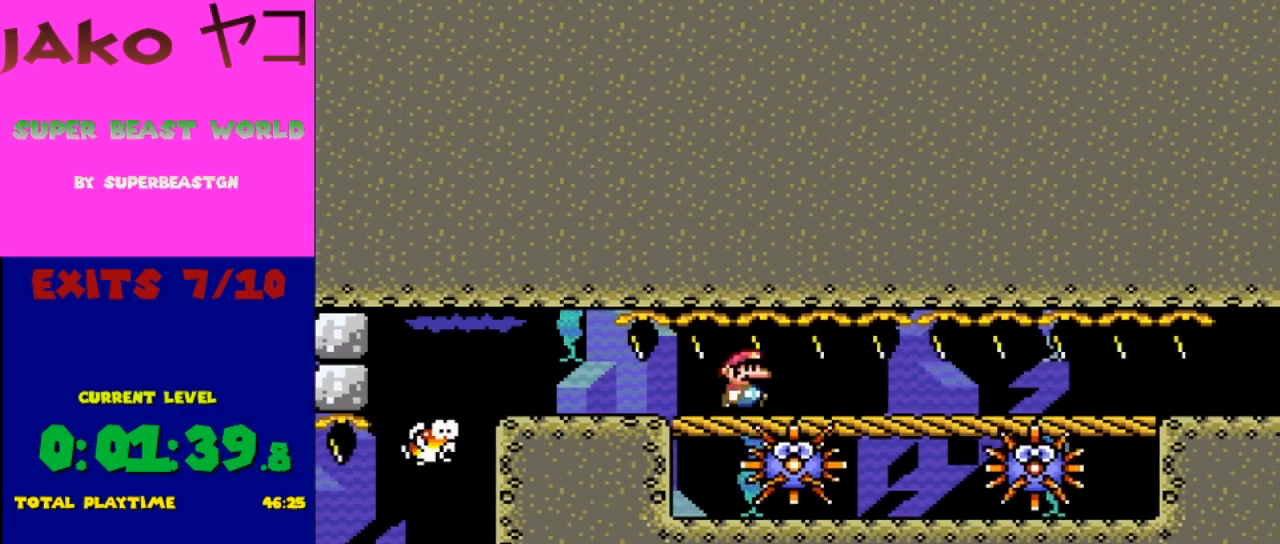
{"buttons": ["Y", "DPAD_RIGHT"], "events": []}
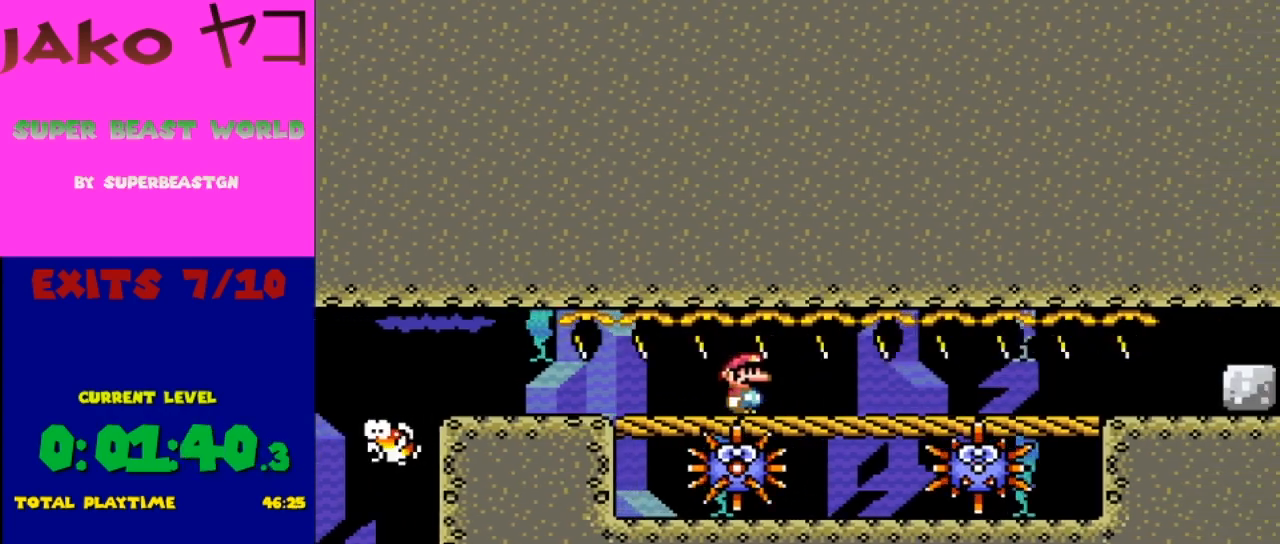
{"buttons": ["Y", "DPAD_RIGHT"], "events": []}
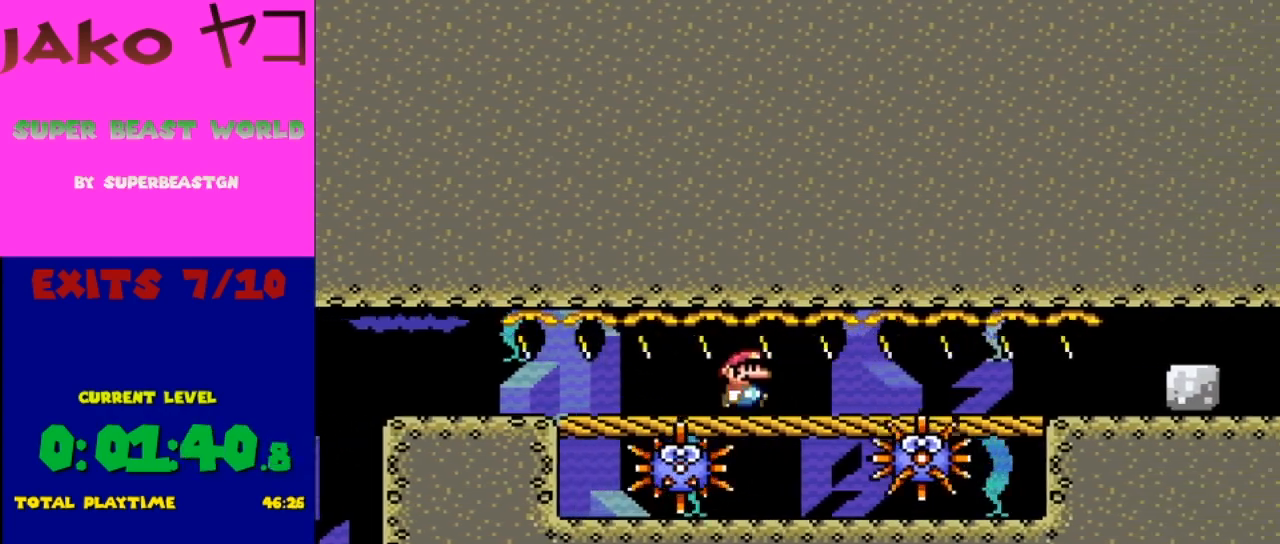
{"buttons": ["Y", "DPAD_RIGHT"], "events": []}
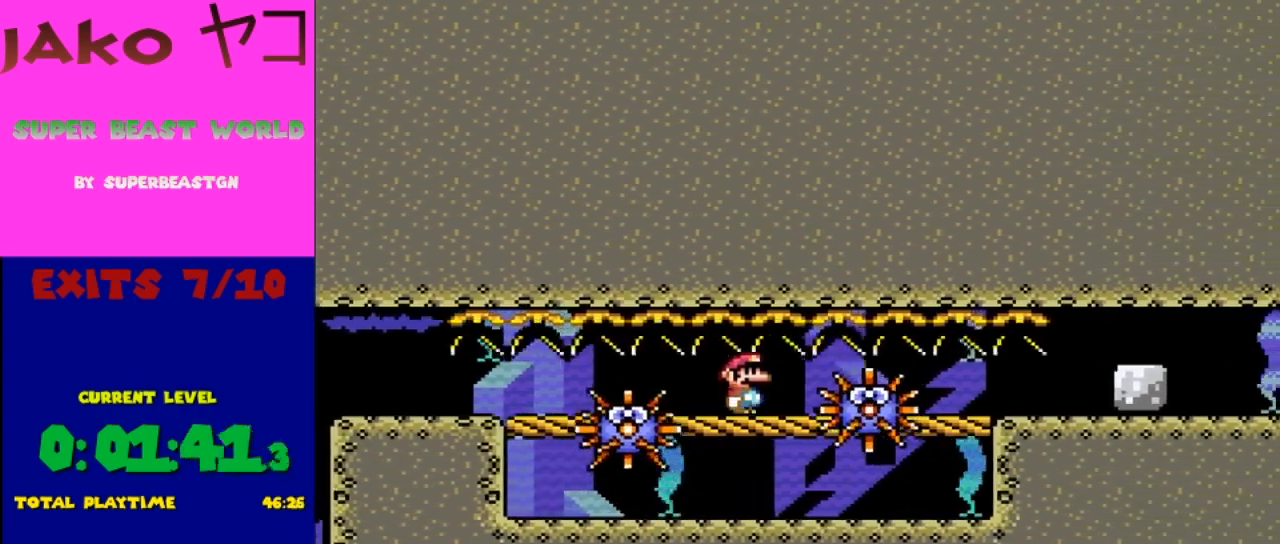
{"buttons": ["Y"], "events": [[433, "DPAD_RIGHT", "up"]]}
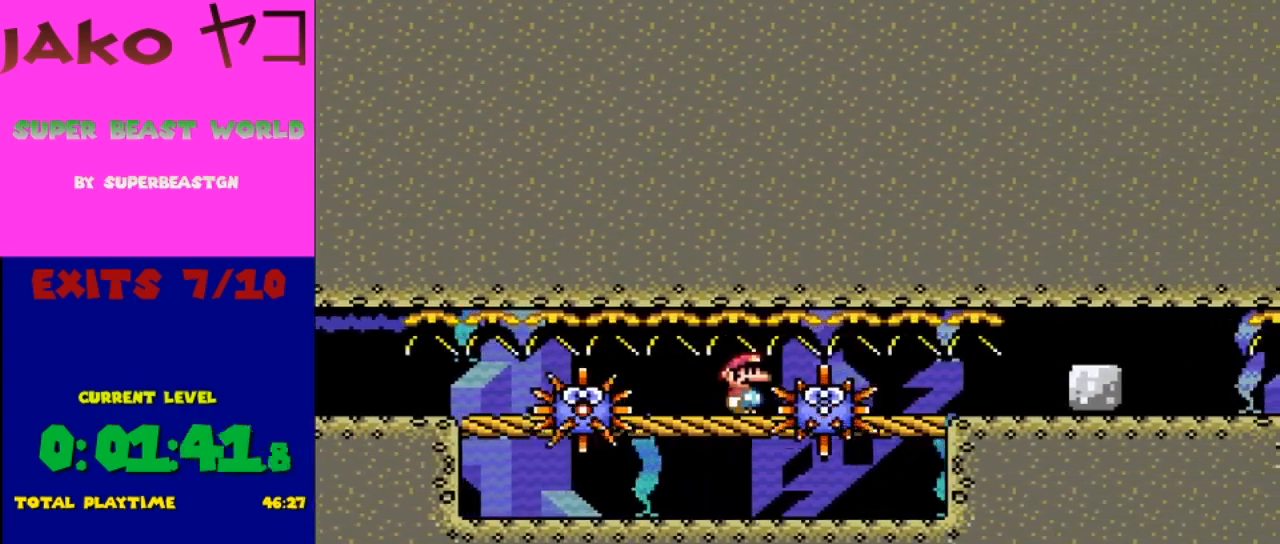
{"buttons": ["Y"], "events": []}
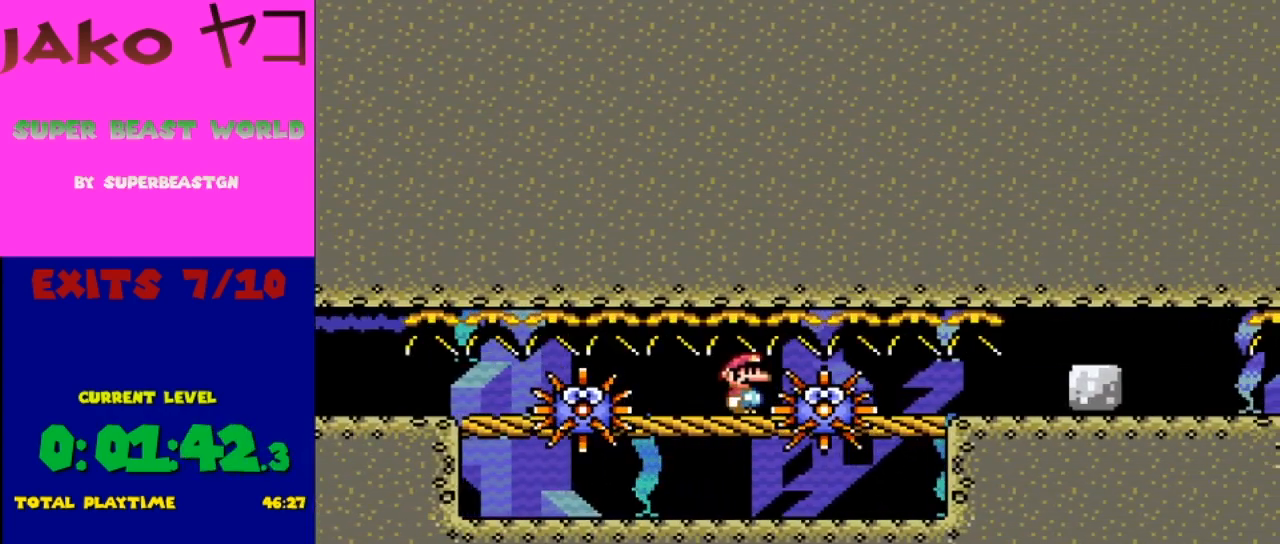
{"buttons": ["Y", "DPAD_RIGHT"], "events": [[333, "DPAD_RIGHT", "down"]]}
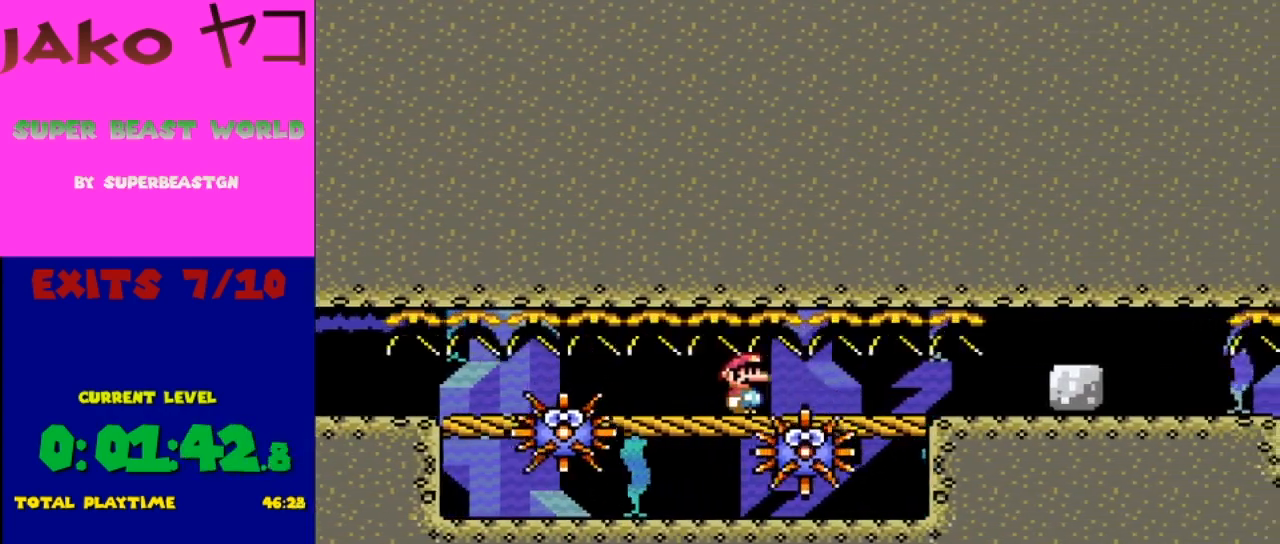
{"buttons": ["Y", "DPAD_RIGHT"], "events": []}
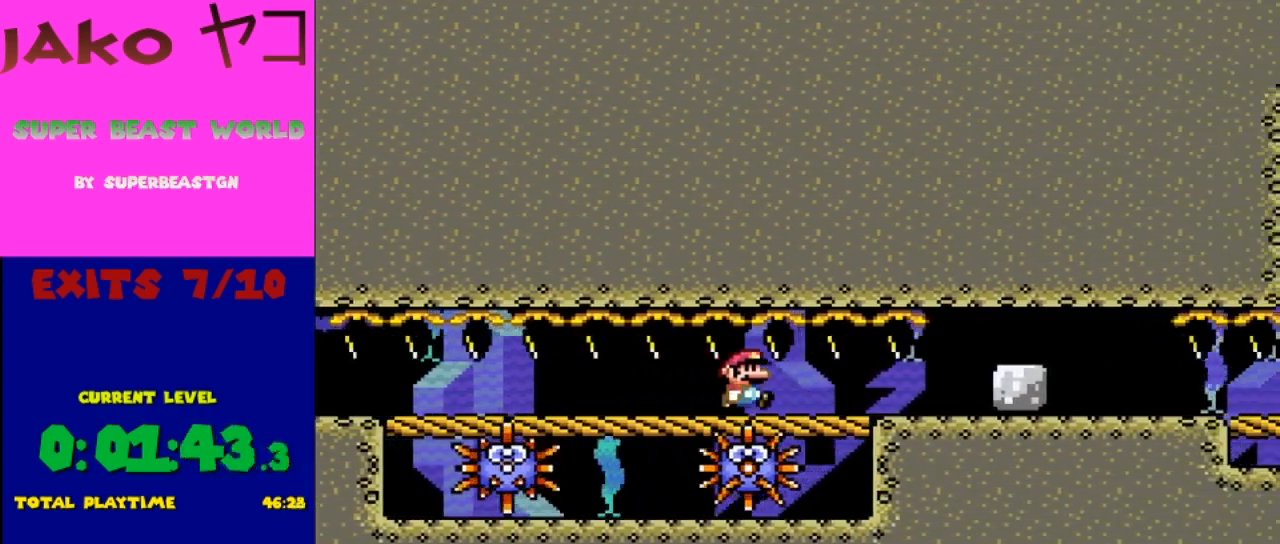
{"buttons": ["Y", "DPAD_RIGHT"], "events": []}
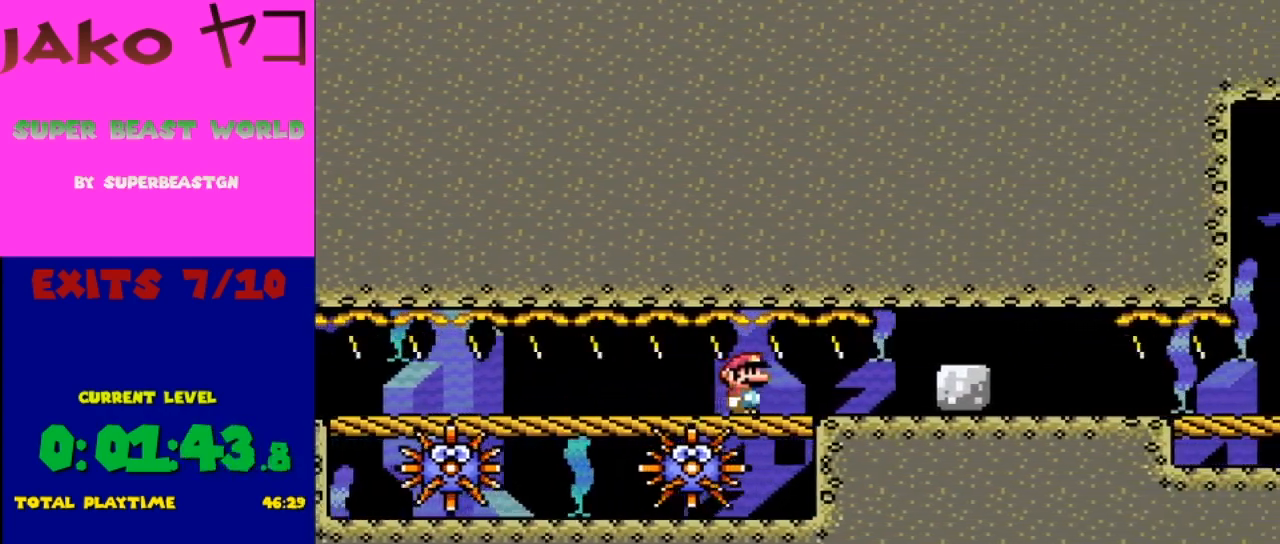
{"buttons": ["Y", "DPAD_RIGHT"], "events": []}
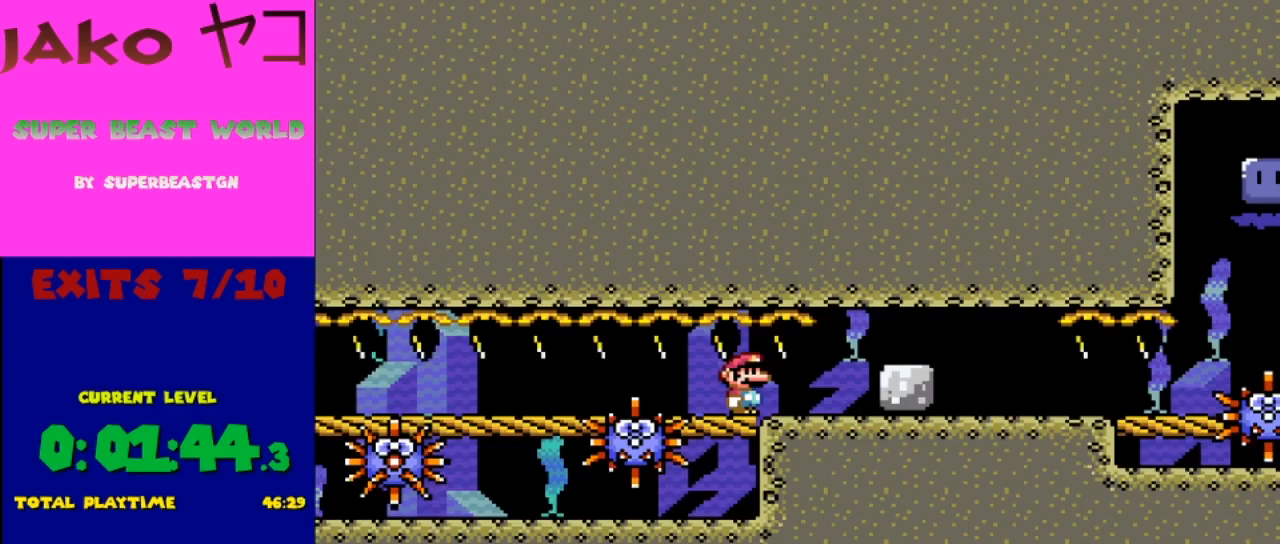
{"buttons": ["Y", "DPAD_RIGHT"], "events": []}
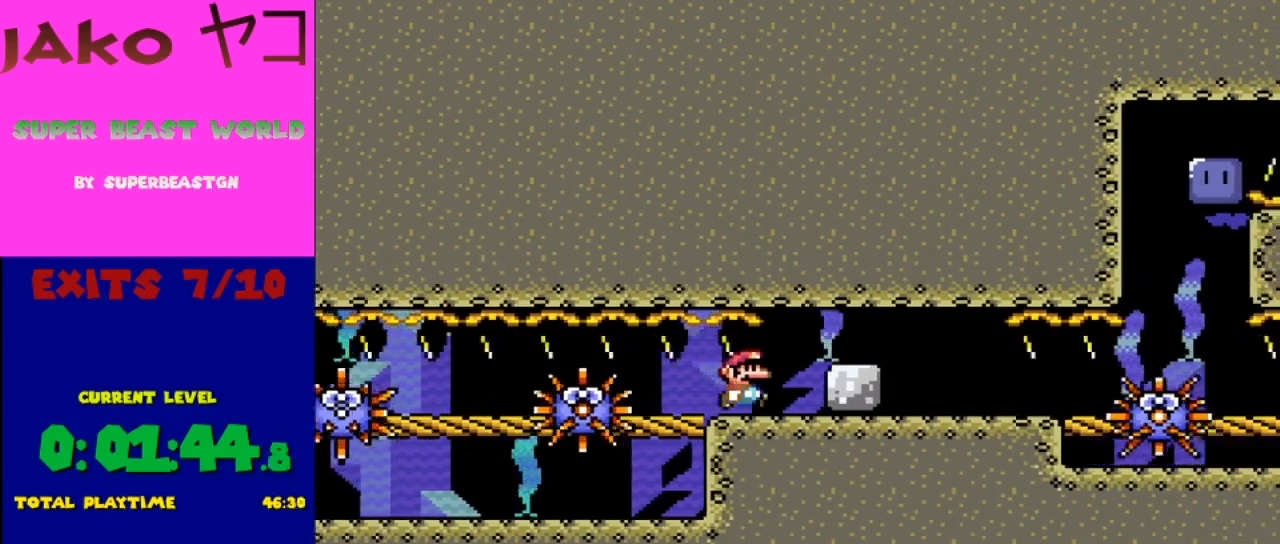
{"buttons": ["Y", "DPAD_RIGHT"], "events": []}